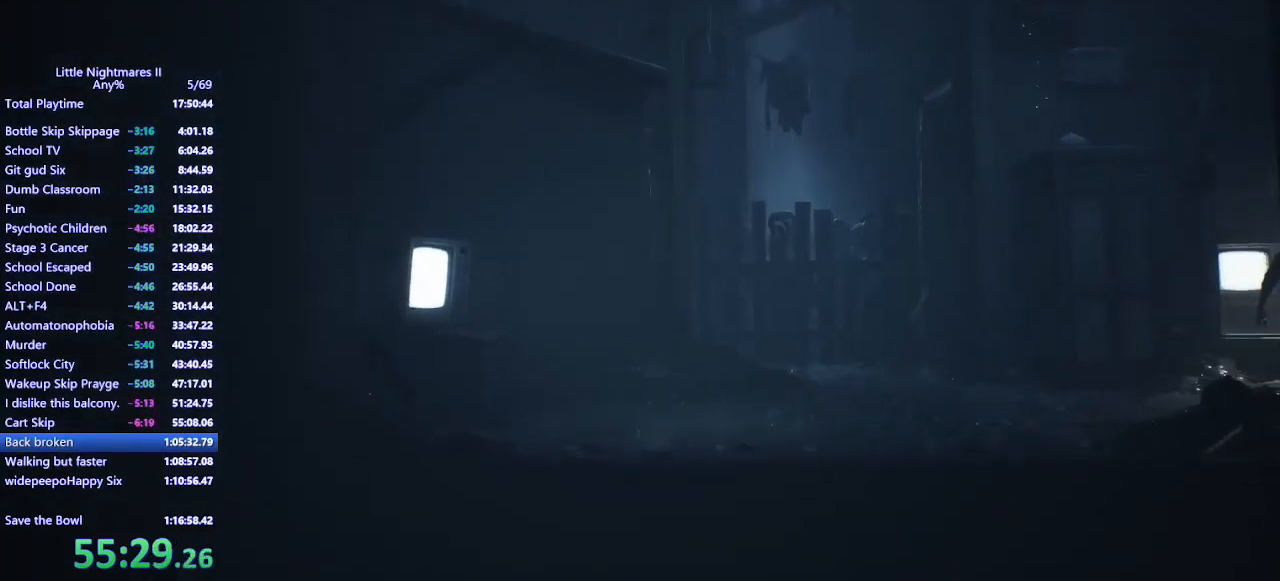
Gameplay with keyboard and mouse; each line is a JSON object with the keys and mouse buttons held at the frame after it. "events" lists presses ("down") and releases ("up") of "a", "ctrl", "d", "e", "q", "s", "shift", "space", "w", "mouse_left", "mouse_wheel", "mouse_right", "mouse_mb4" and "mouse_mb5" between this image and that frame as [ms after this image, input, new state], when the widget could be followed in between. "mouse_left", "mouse_wheel", "mouse_right", "mouse_mb4", "mouse_mb5" = the "left", "wheel", "right", "mb4", "mb5" buttons of the "mouse" list. No other keys are recorded. "wheel" means that the mouse wheel is clicked or scrolled. Mouse movement is not recorded.
{"keys": ["space", "w"], "mouse": ["left", "mb4"], "events": [[33, "space", "down"], [167, "d", "down"], [400, "d", "up"], [400, "mouse_left", "down"]]}
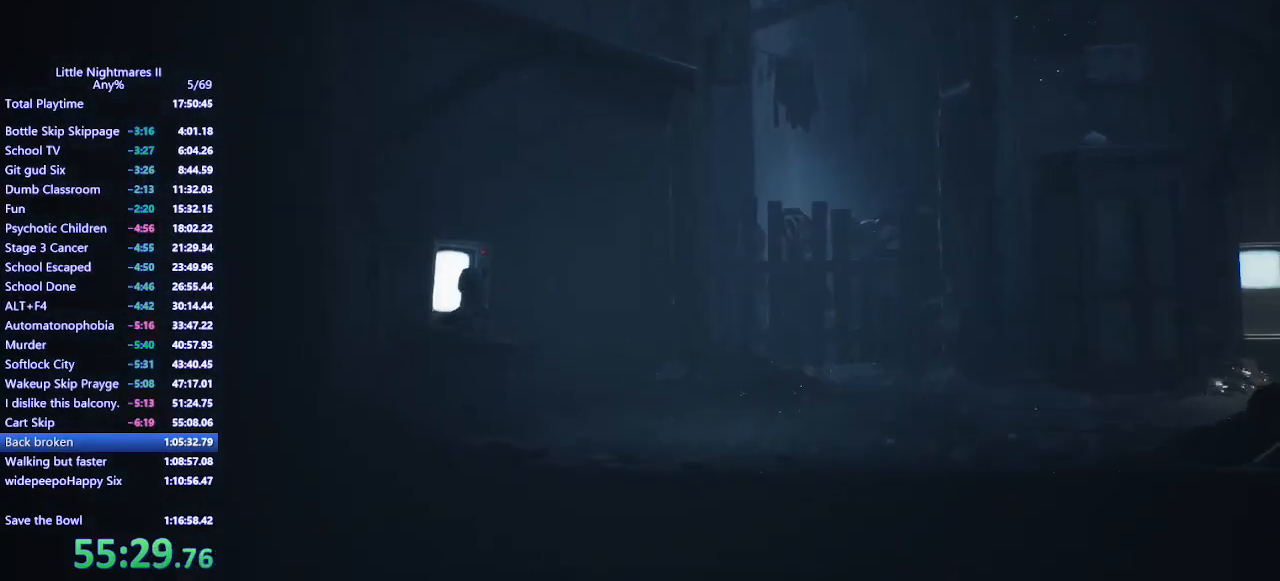
{"keys": ["a", "w"], "mouse": ["left", "mb4"], "events": [[167, "a", "down"], [233, "space", "up"]]}
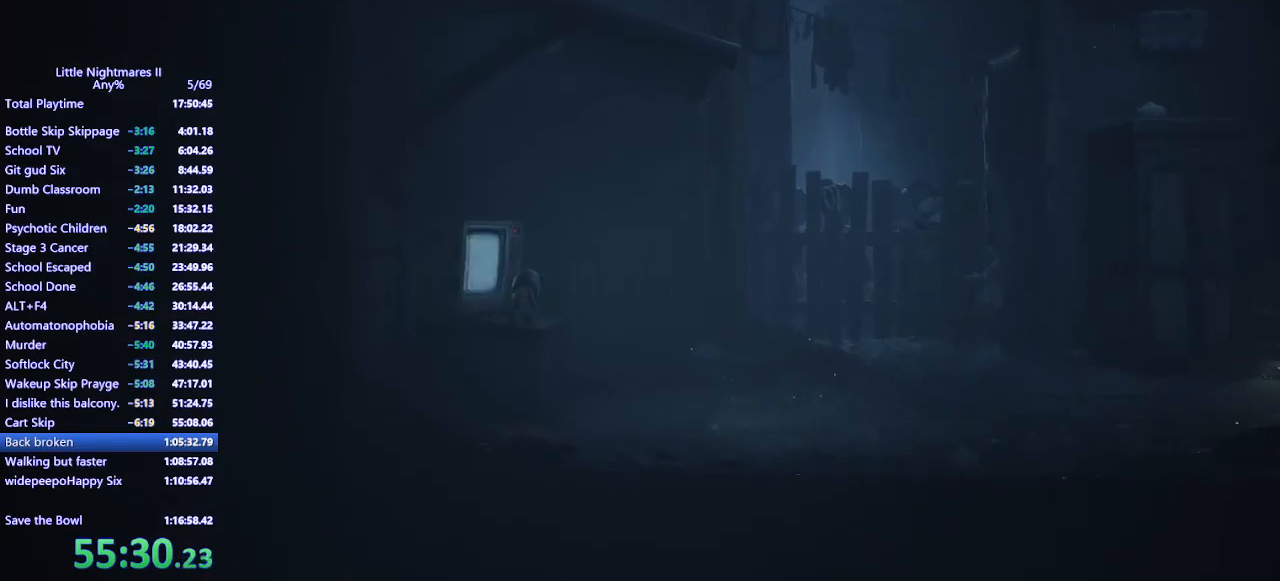
{"keys": ["a", "w"], "mouse": ["mb4"], "events": [[133, "mouse_left", "up"]]}
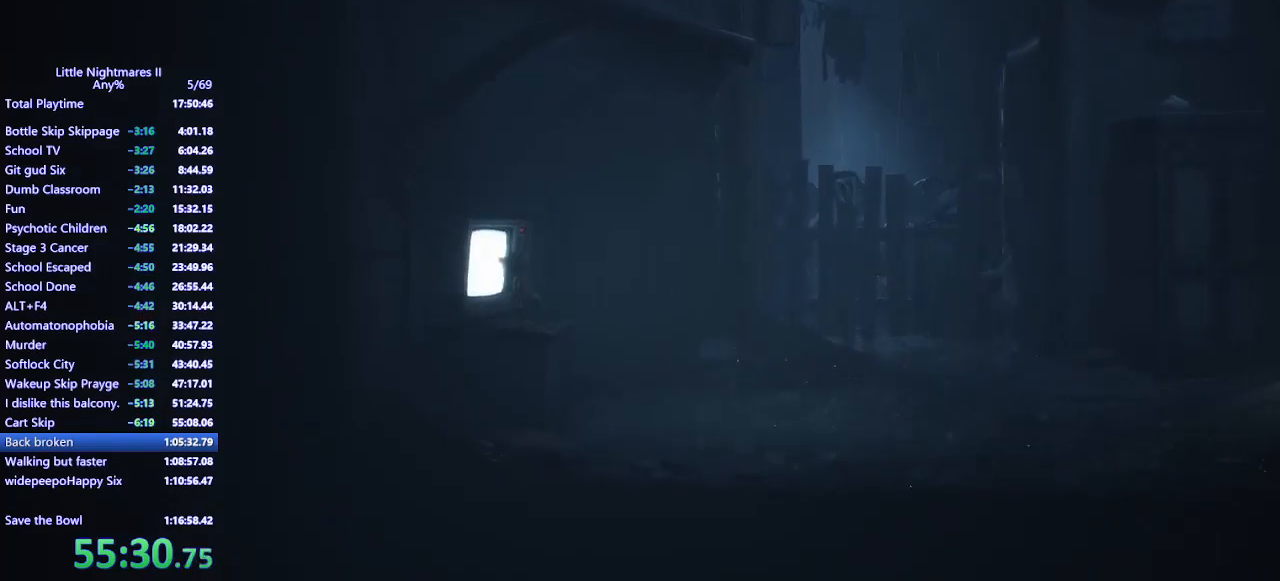
{"keys": ["a"], "mouse": [], "events": [[100, "w", "up"], [133, "mouse_mb4", "up"]]}
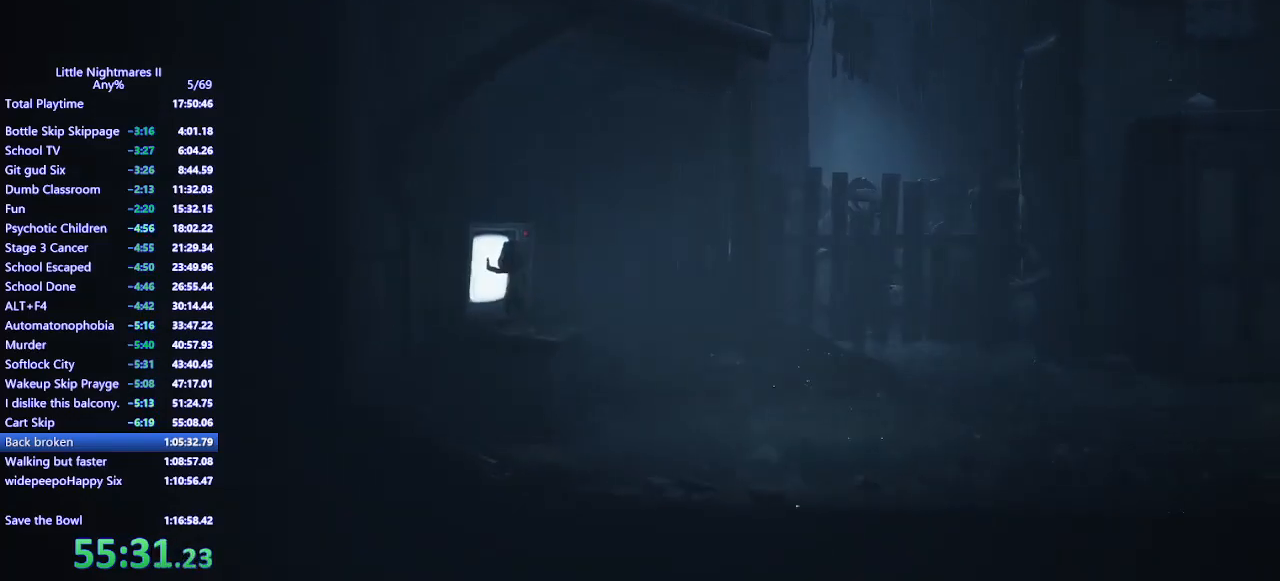
{"keys": ["a"], "mouse": [], "events": []}
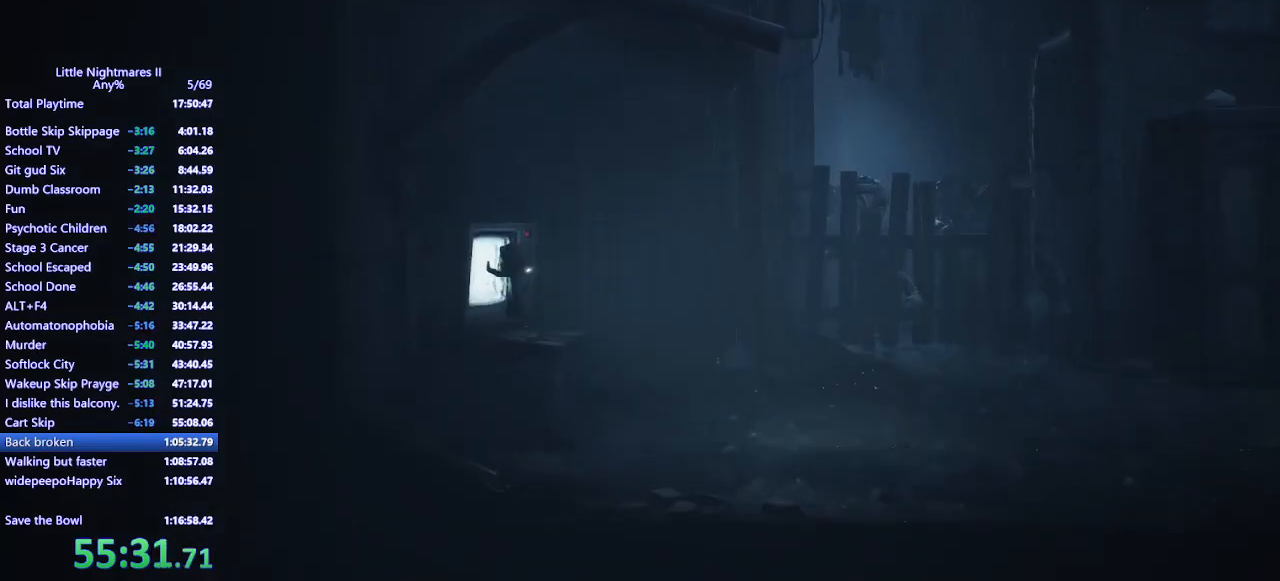
{"keys": ["a"], "mouse": [], "events": []}
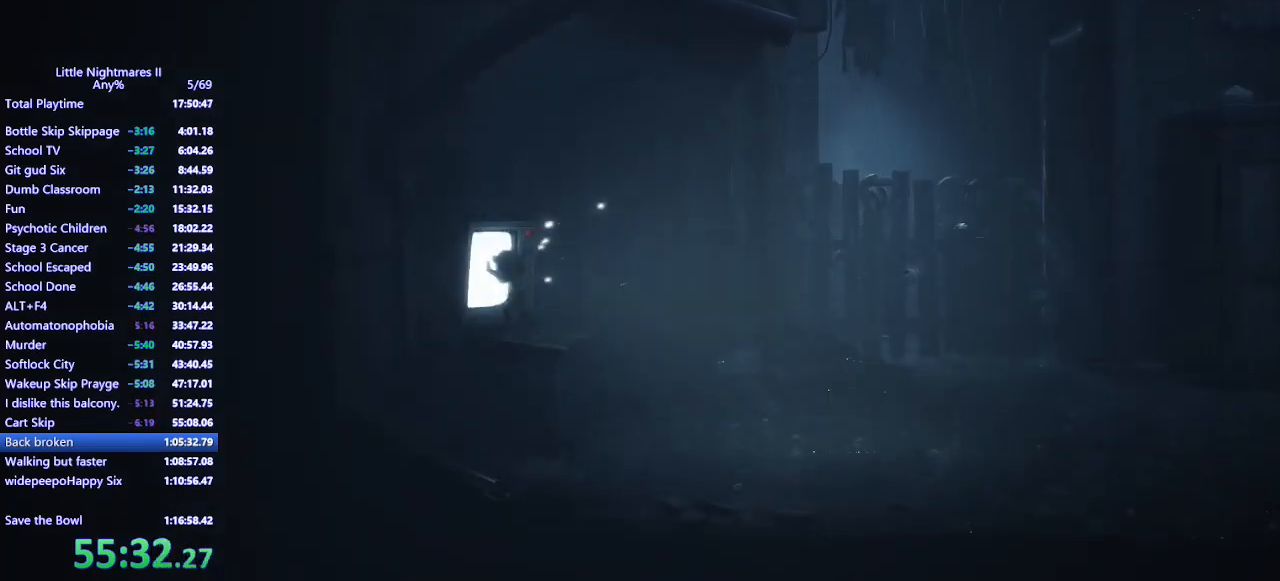
{"keys": ["a"], "mouse": [], "events": []}
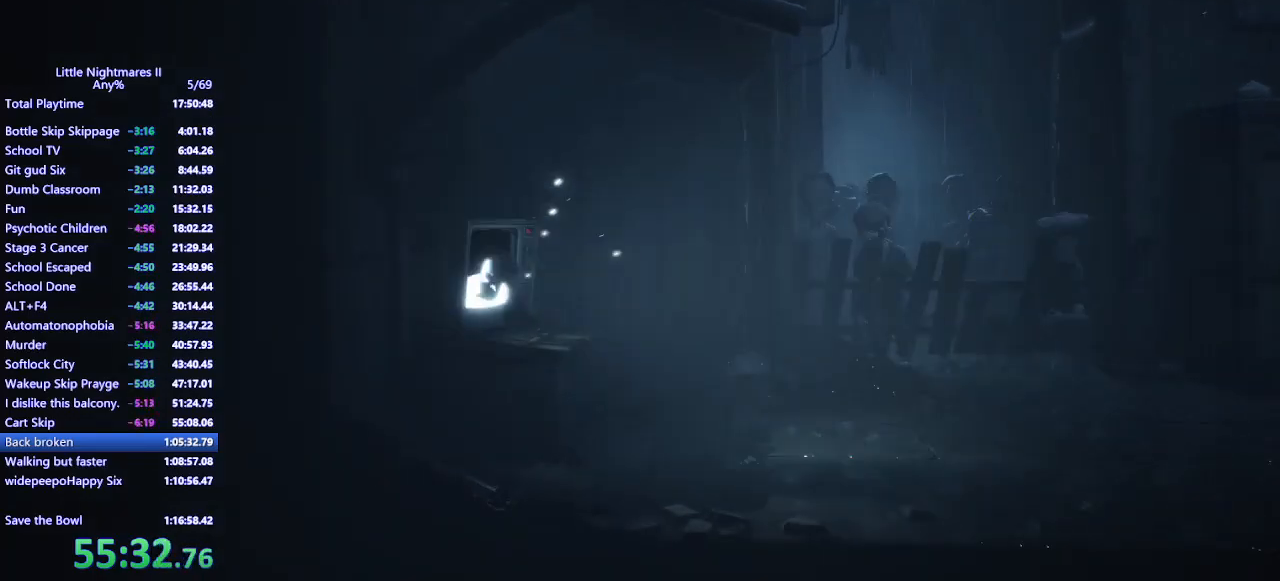
{"keys": ["a"], "mouse": [], "events": []}
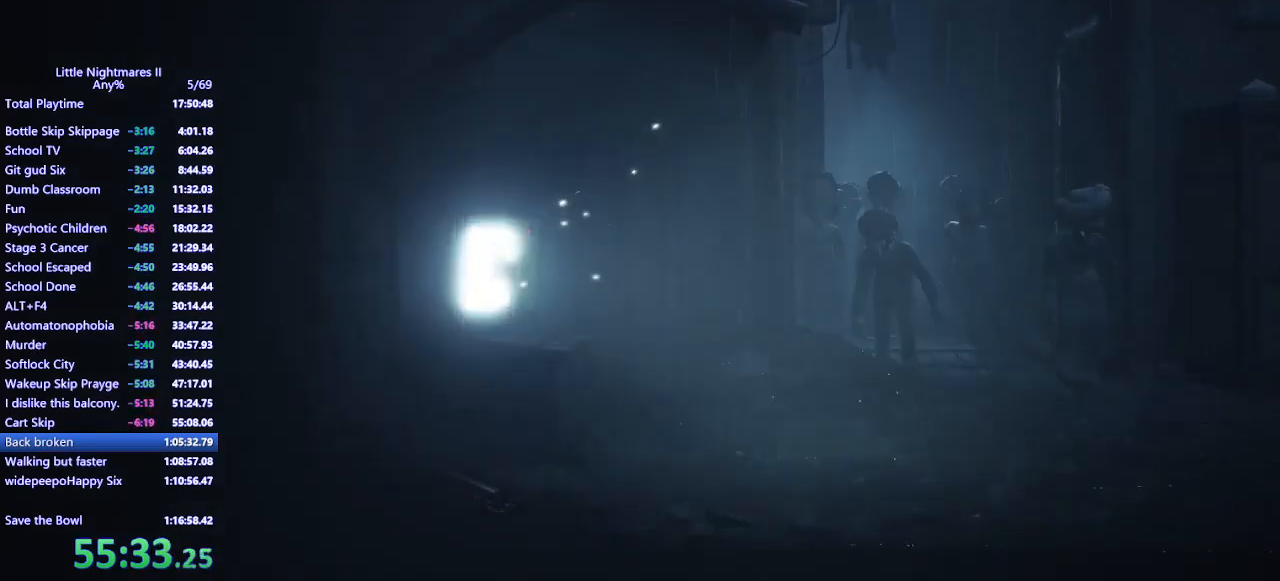
{"keys": [], "mouse": [], "events": [[300, "a", "up"]]}
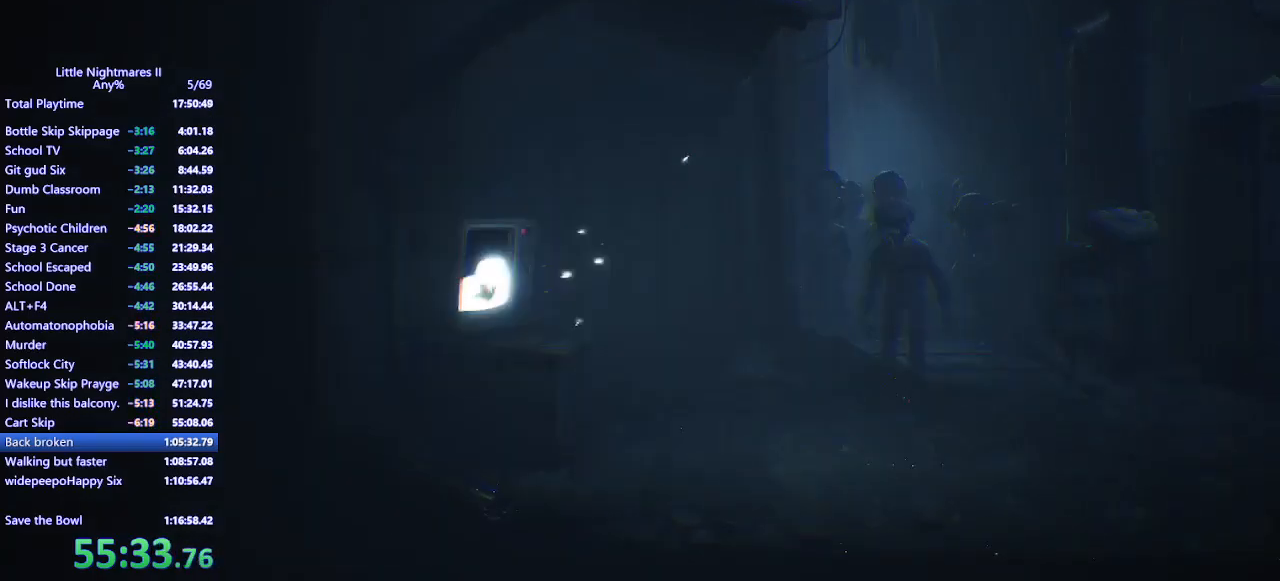
{"keys": [], "mouse": [], "events": []}
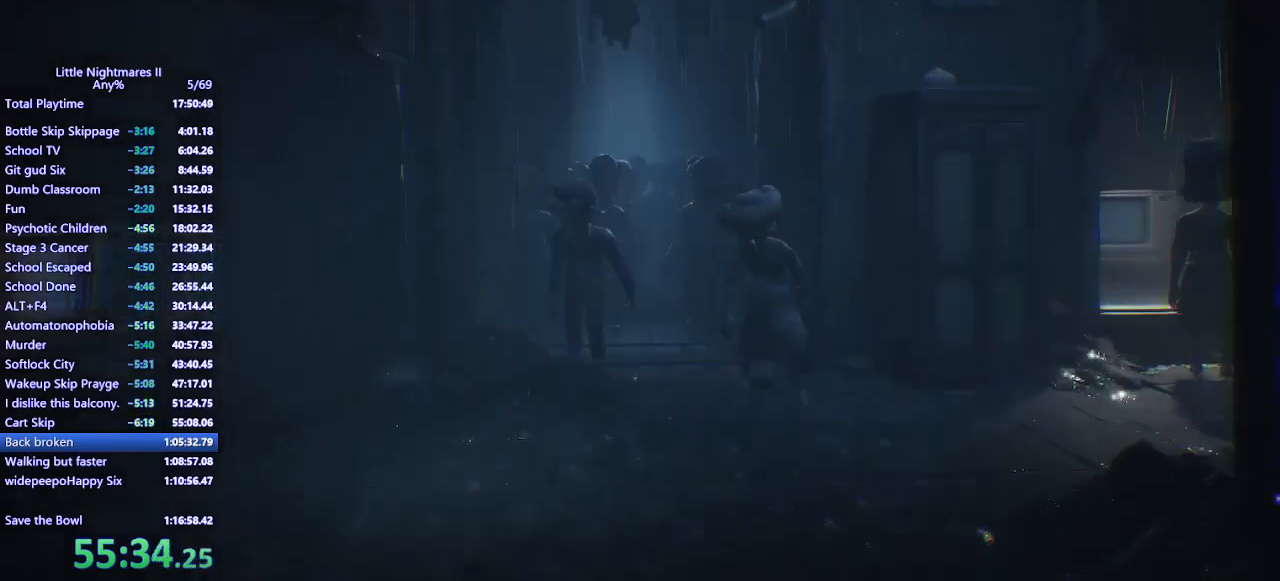
{"keys": [], "mouse": [], "events": []}
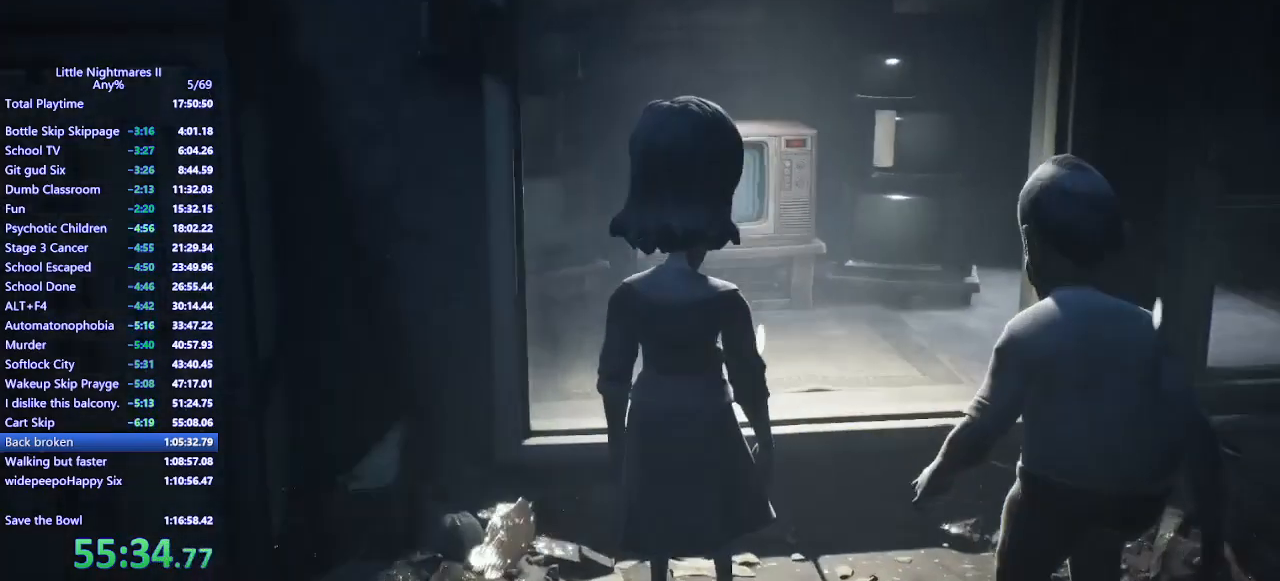
{"keys": [], "mouse": ["mb4"], "events": [[400, "d", "down"], [433, "mouse_mb4", "down"], [467, "d", "up"]]}
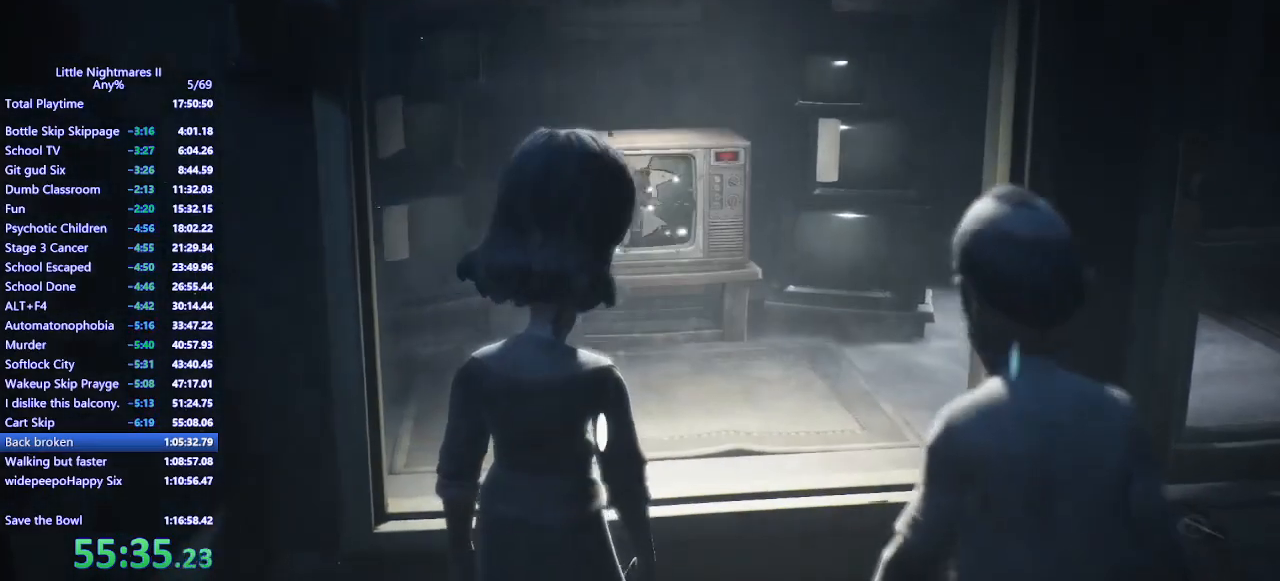
{"keys": ["d"], "mouse": ["mb4"], "events": [[67, "mouse_mb4", "up"], [100, "d", "down"], [133, "mouse_mb4", "down"], [167, "d", "up"], [233, "mouse_mb4", "up"], [267, "d", "down"], [300, "mouse_mb4", "down"], [367, "d", "up"], [400, "mouse_mb4", "up"], [467, "d", "down"], [500, "mouse_mb4", "down"]]}
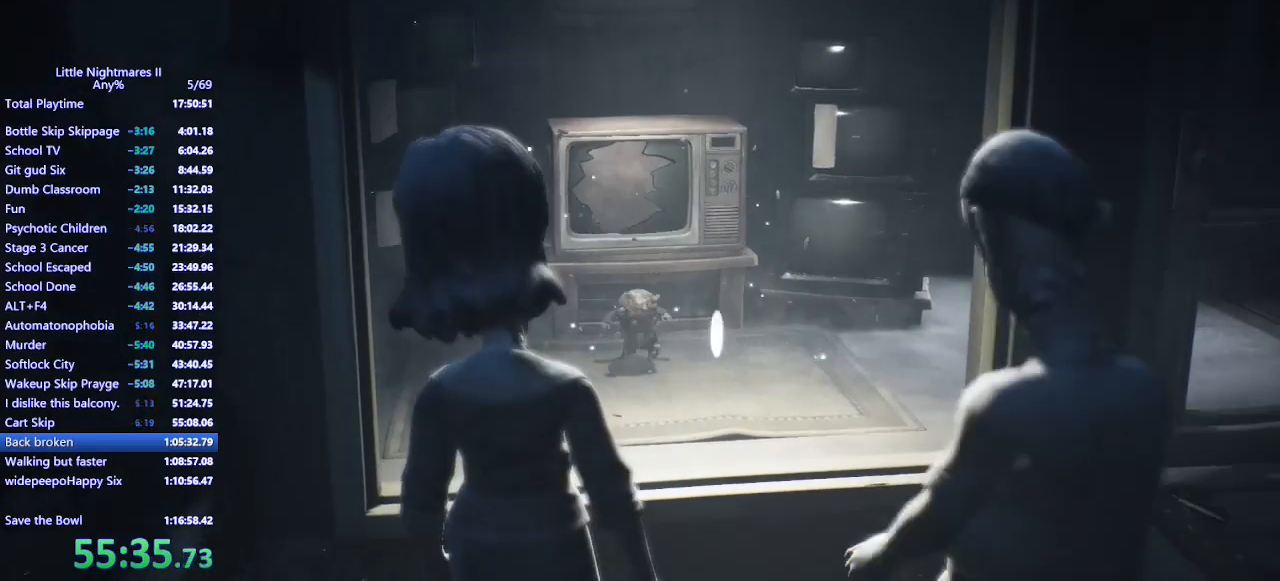
{"keys": ["d"], "mouse": ["mb4"], "events": []}
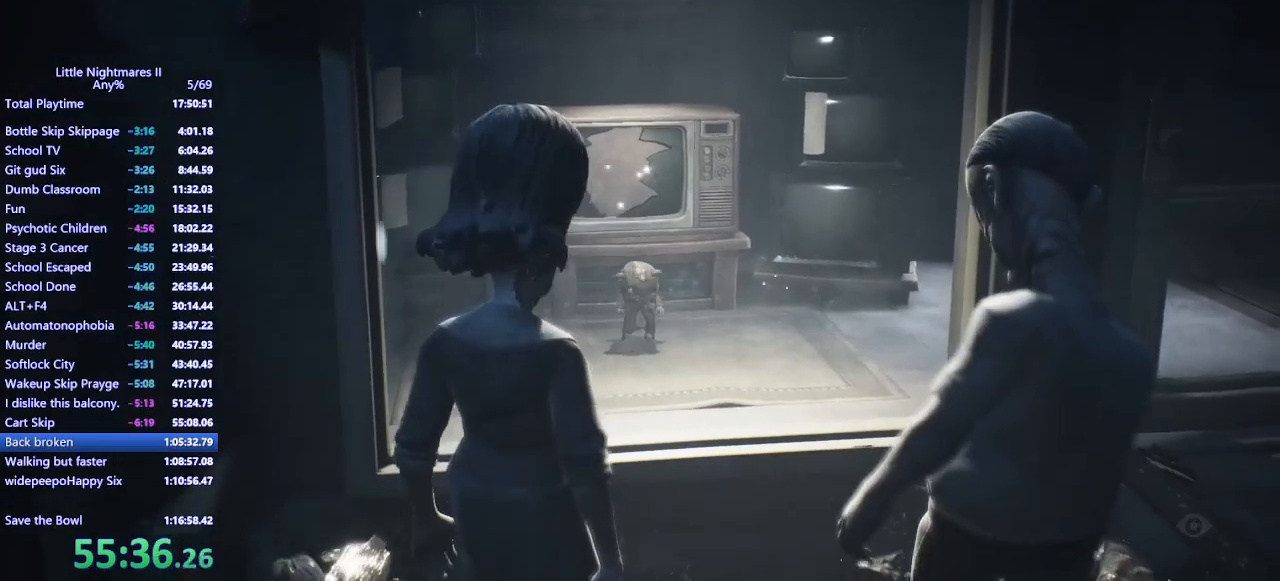
{"keys": ["d"], "mouse": ["mb4"], "events": []}
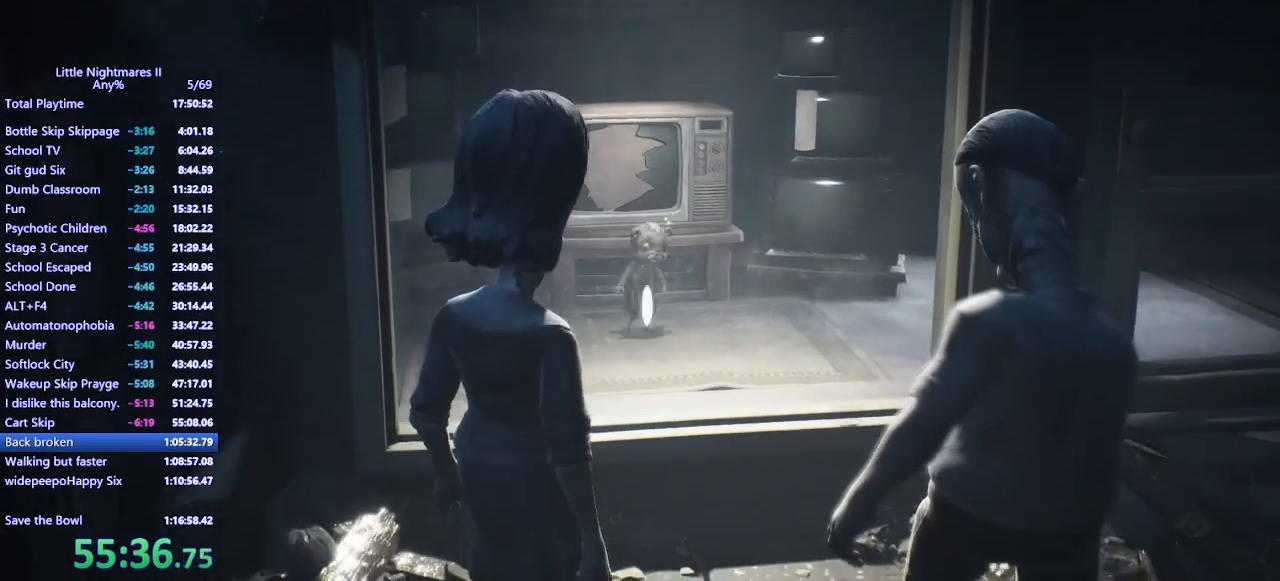
{"keys": ["d"], "mouse": ["mb4"], "events": []}
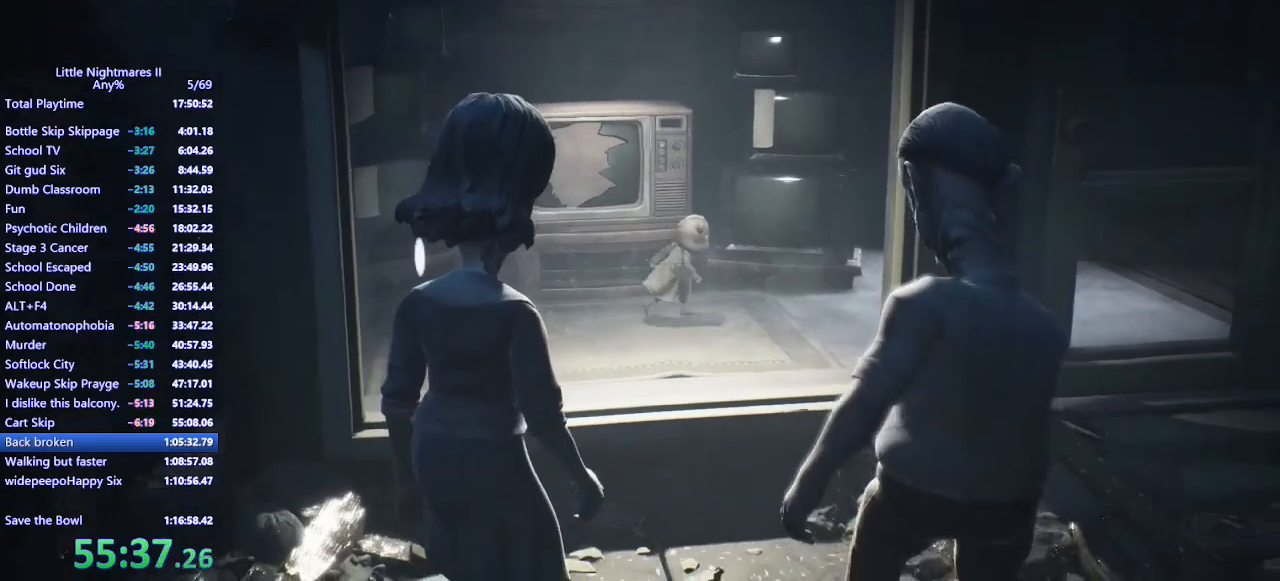
{"keys": ["d"], "mouse": ["mb4"], "events": []}
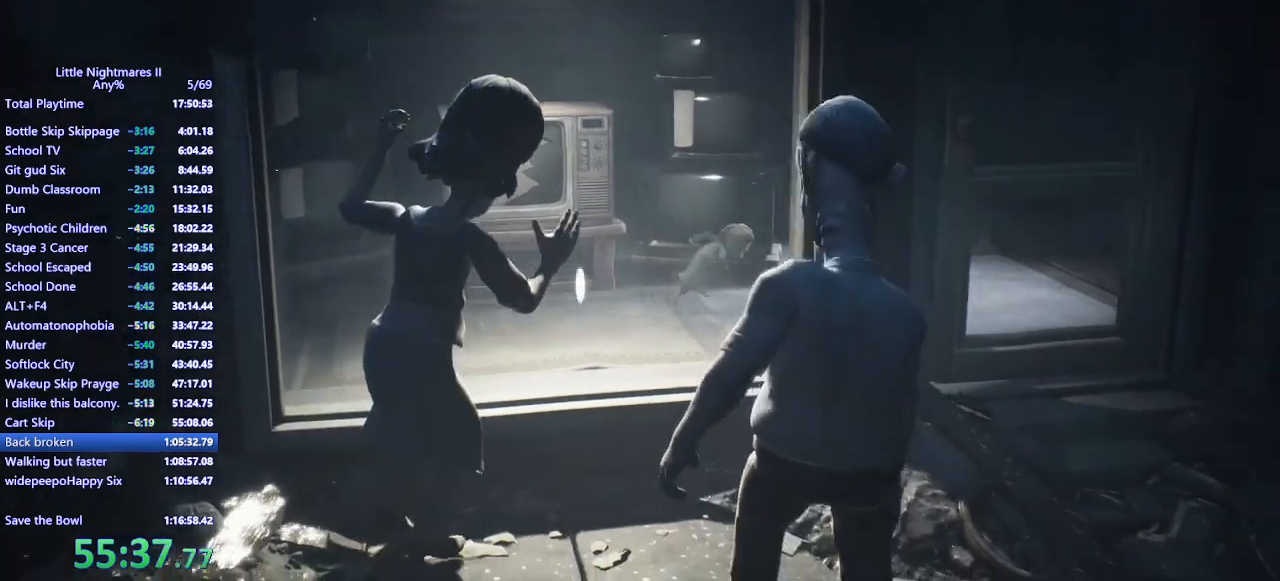
{"keys": ["d", "space"], "mouse": ["mb4"], "events": [[100, "space", "down"]]}
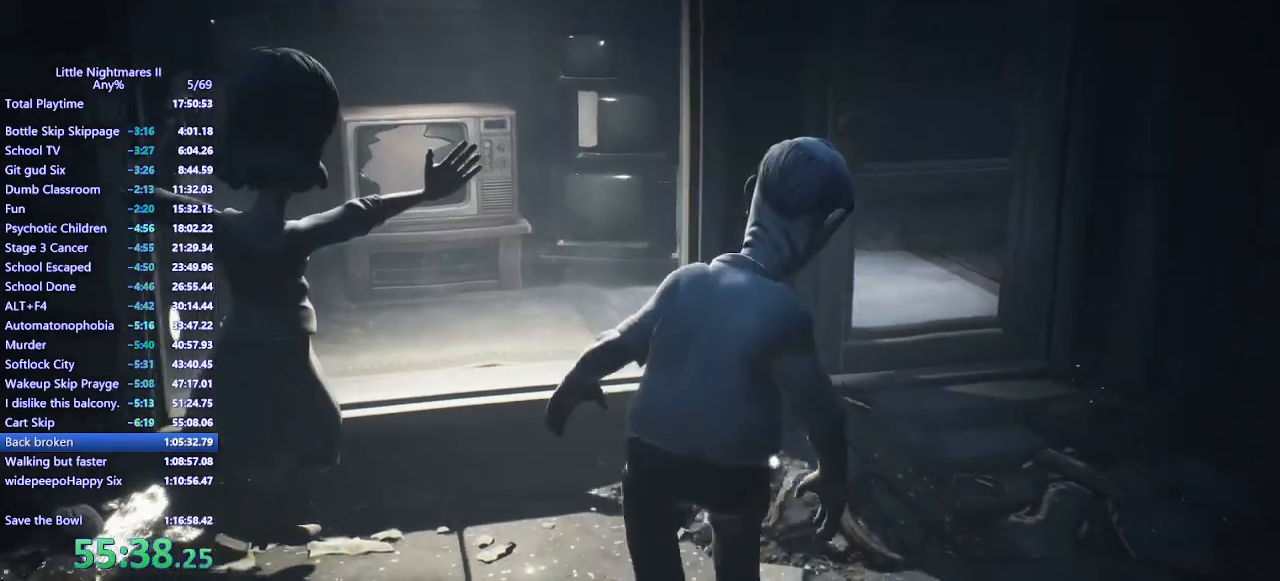
{"keys": ["d", "space"], "mouse": ["mb4"], "events": [[233, "space", "up"], [467, "space", "down"]]}
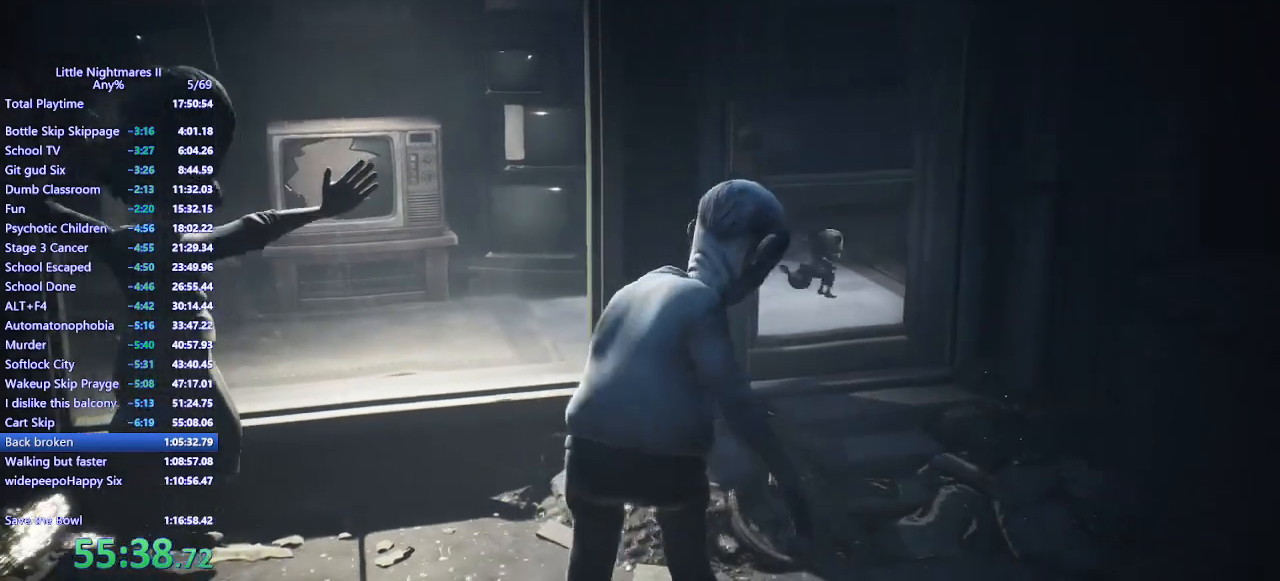
{"keys": ["d", "s", "space"], "mouse": ["mb4"], "events": [[300, "s", "down"]]}
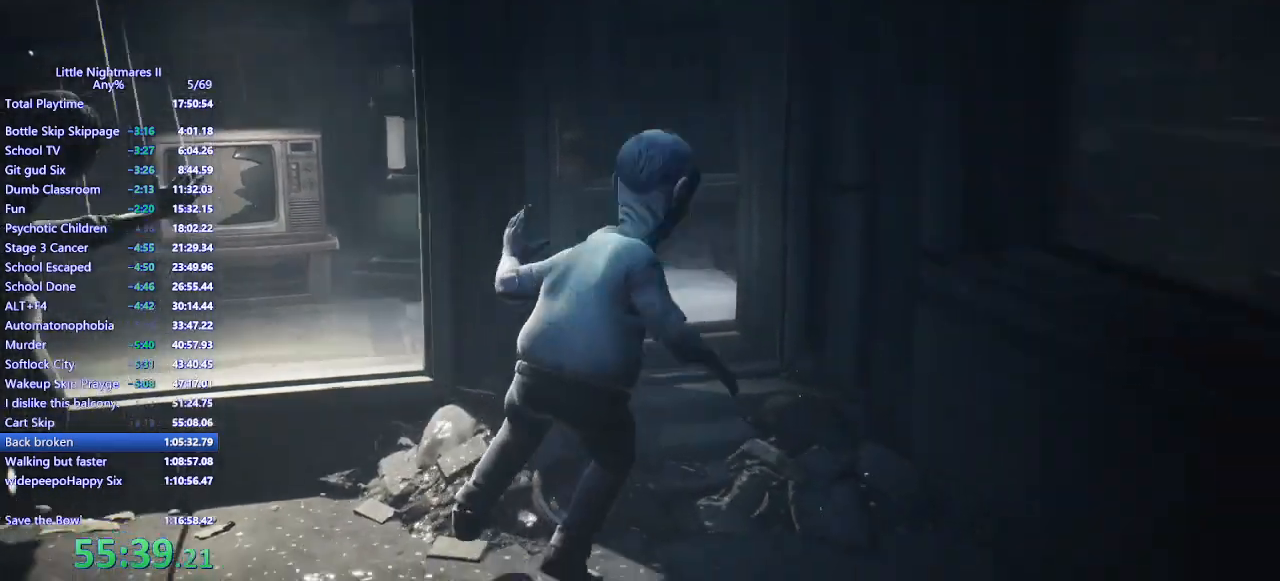
{"keys": ["d", "s"], "mouse": ["mb4"], "events": [[467, "space", "up"]]}
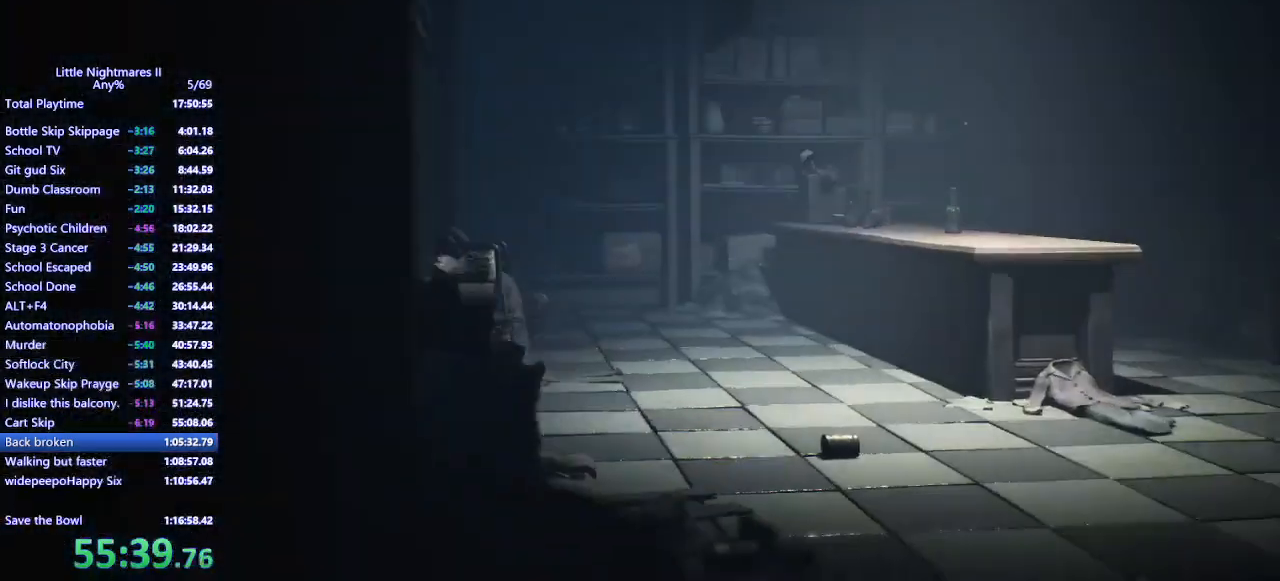
{"keys": ["d", "s", "space"], "mouse": ["mb4"], "events": [[400, "space", "down"]]}
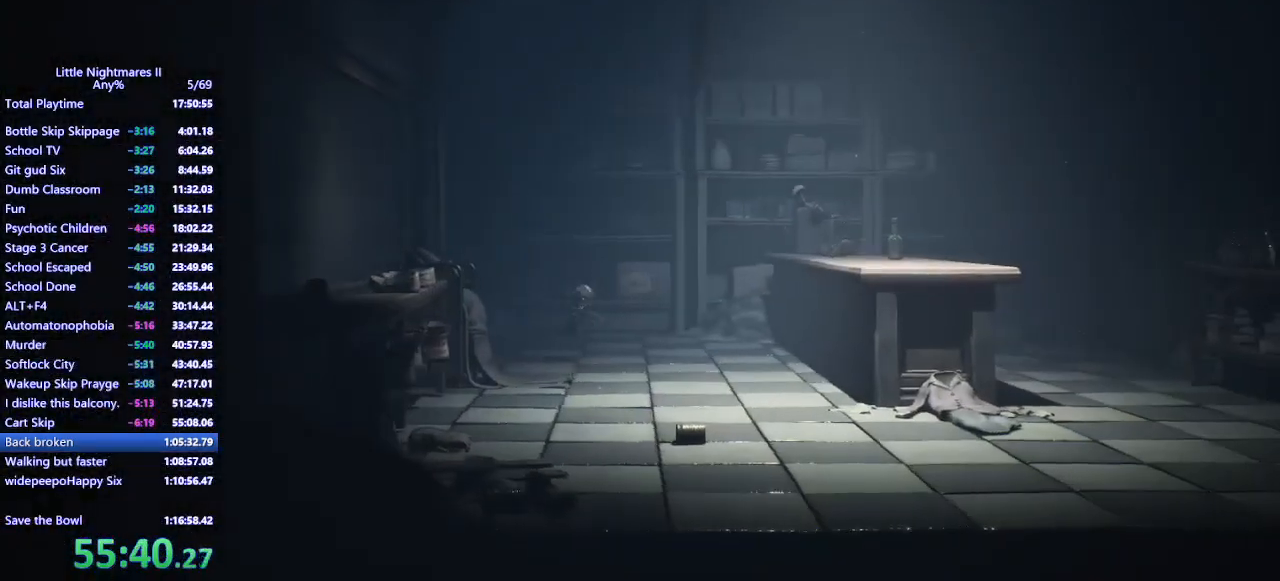
{"keys": ["d", "s", "space"], "mouse": ["mb4"], "events": []}
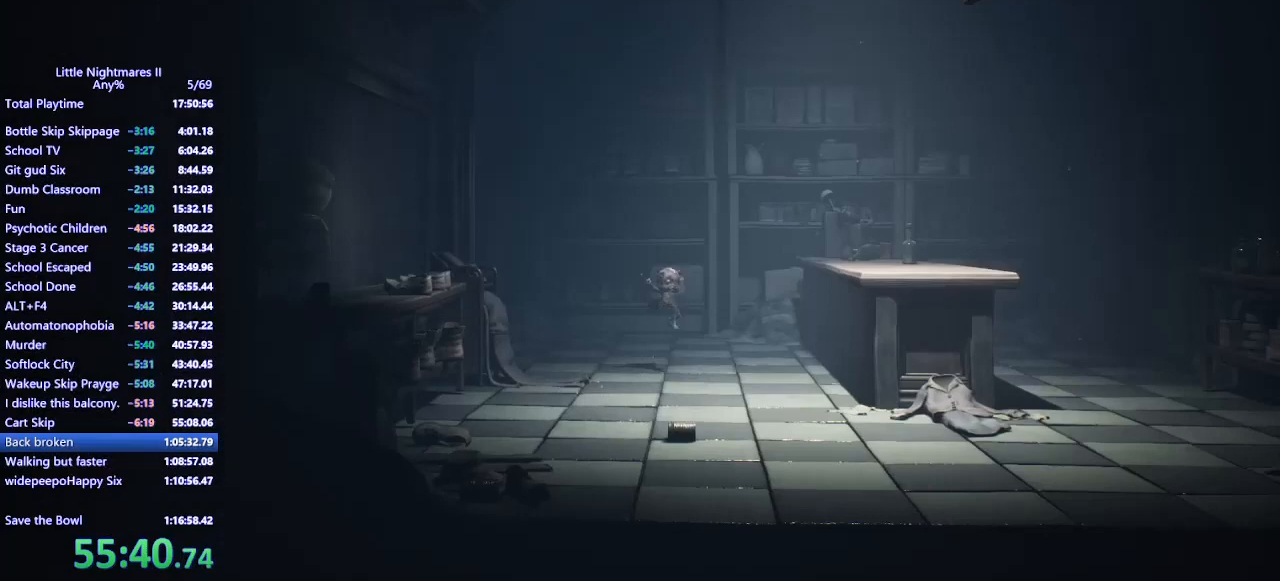
{"keys": ["s", "space"], "mouse": ["mb4"], "events": [[133, "space", "up"], [300, "d", "up"], [333, "space", "down"]]}
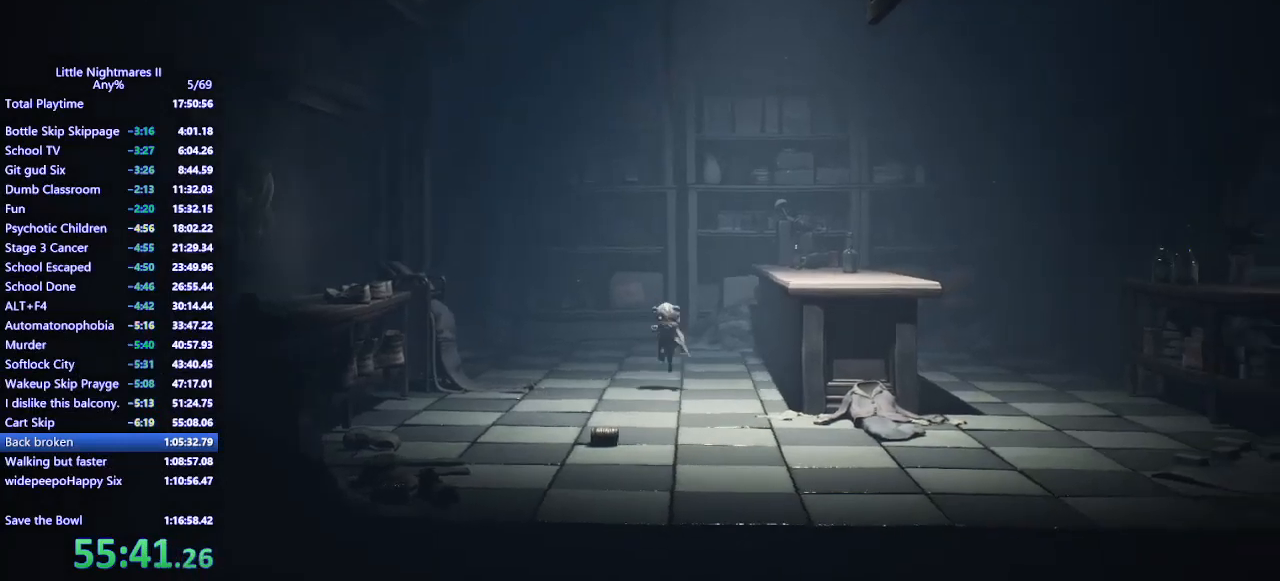
{"keys": ["d", "s", "space"], "mouse": ["mb4"], "events": [[467, "d", "down"]]}
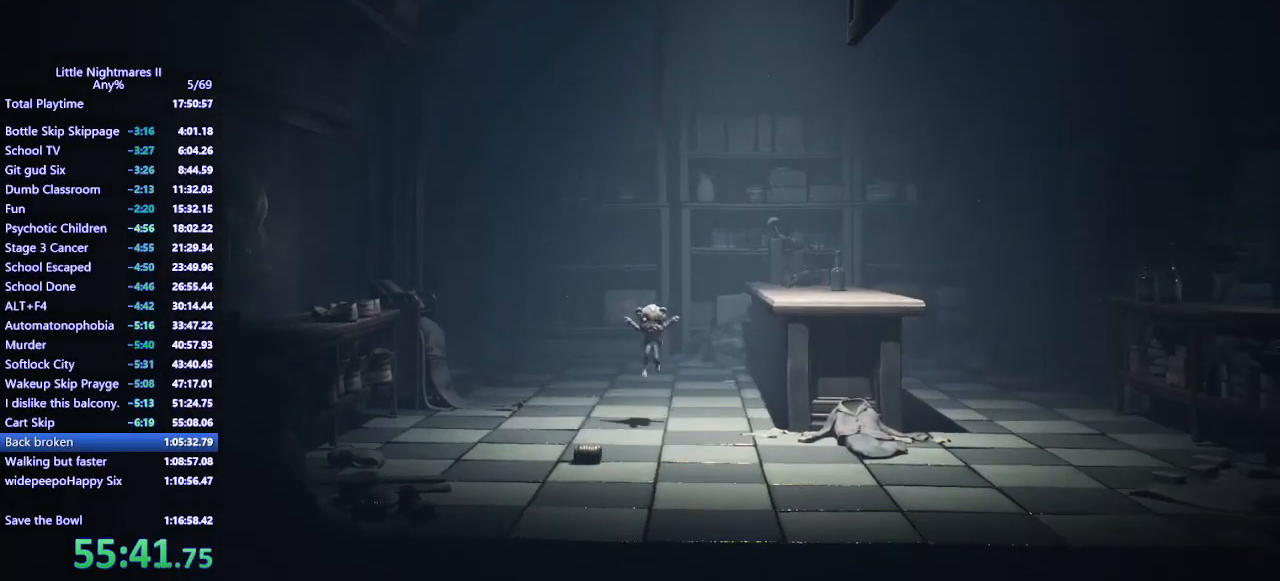
{"keys": ["d", "s"], "mouse": ["mb4"], "events": [[267, "space", "up"]]}
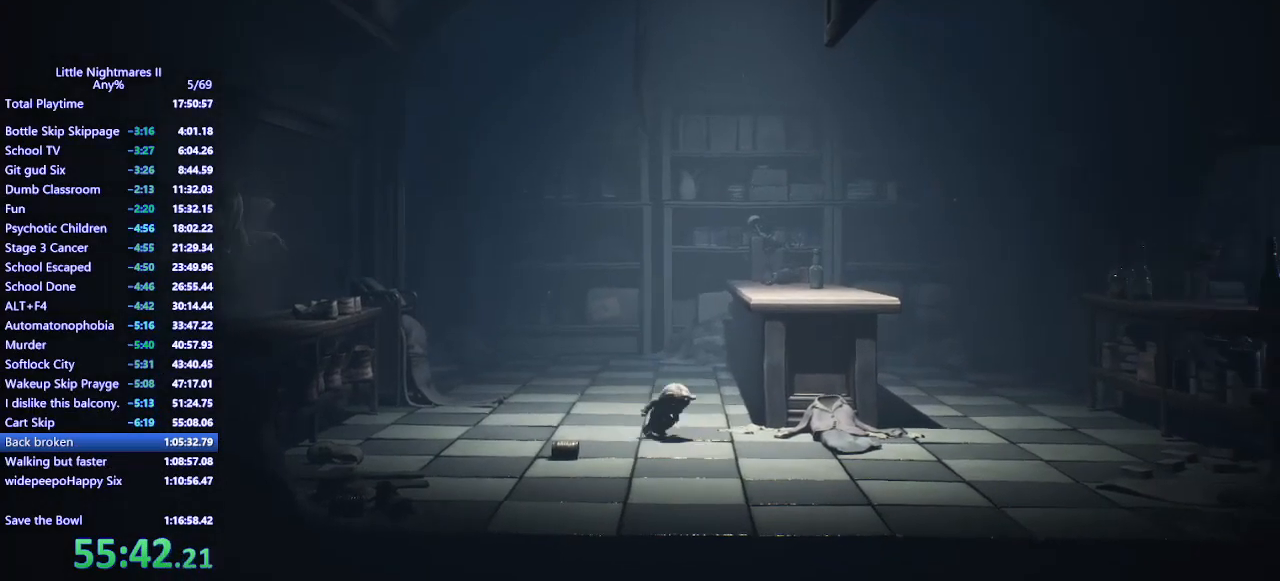
{"keys": ["d", "space"], "mouse": ["mb4"], "events": [[233, "space", "down"], [433, "s", "up"]]}
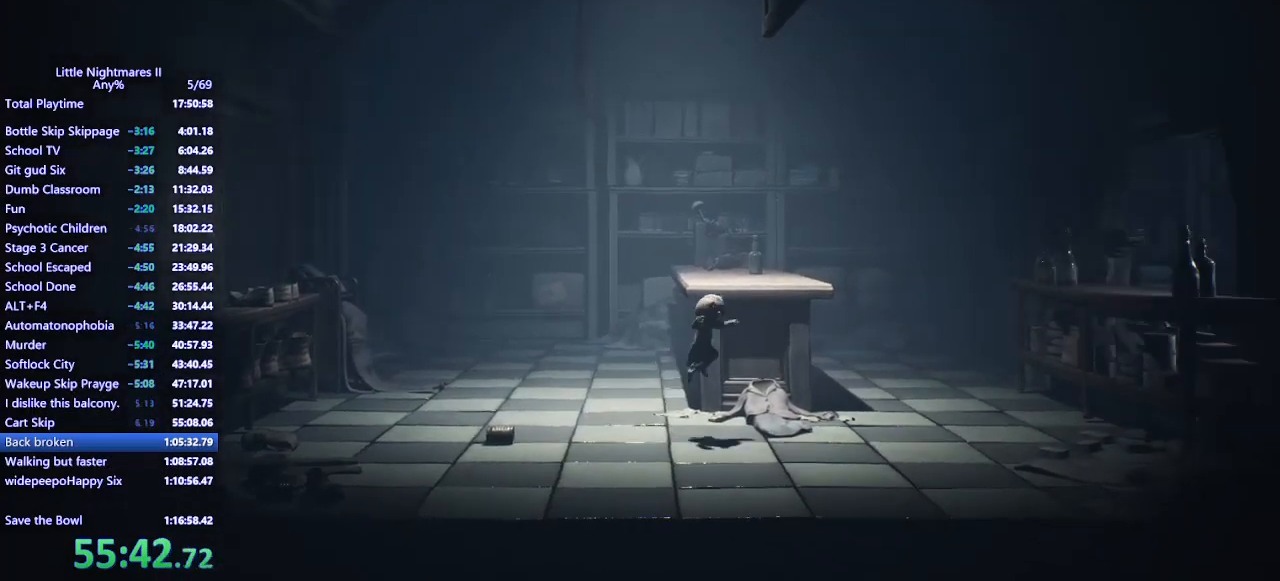
{"keys": ["d"], "mouse": ["mb4"], "events": [[500, "space", "up"]]}
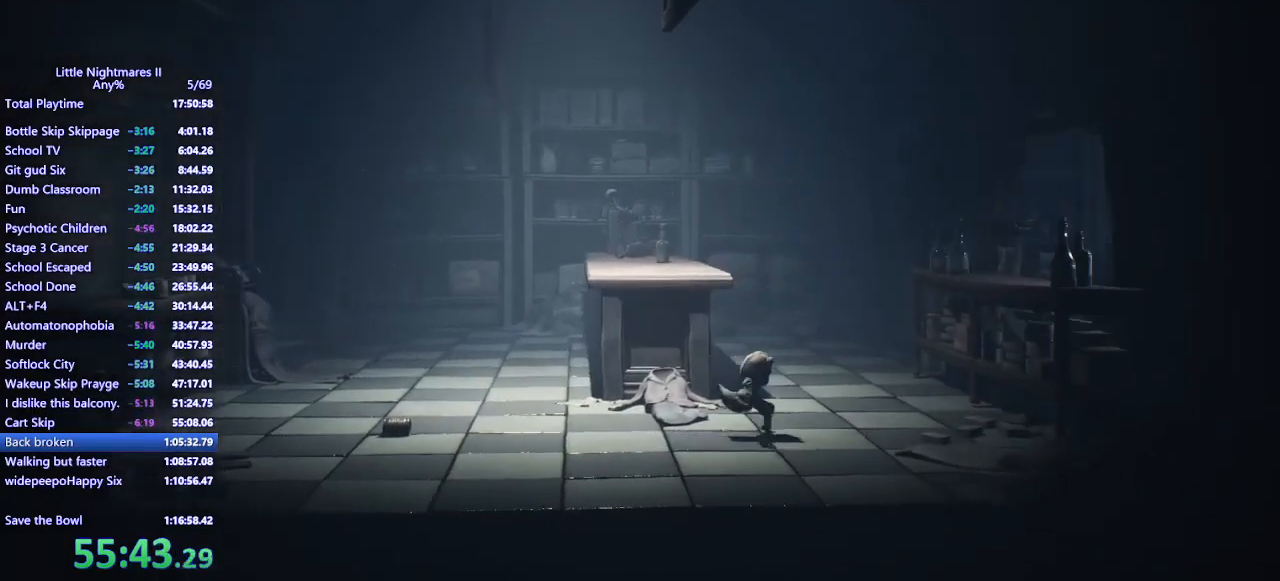
{"keys": ["d"], "mouse": ["mb4"], "events": []}